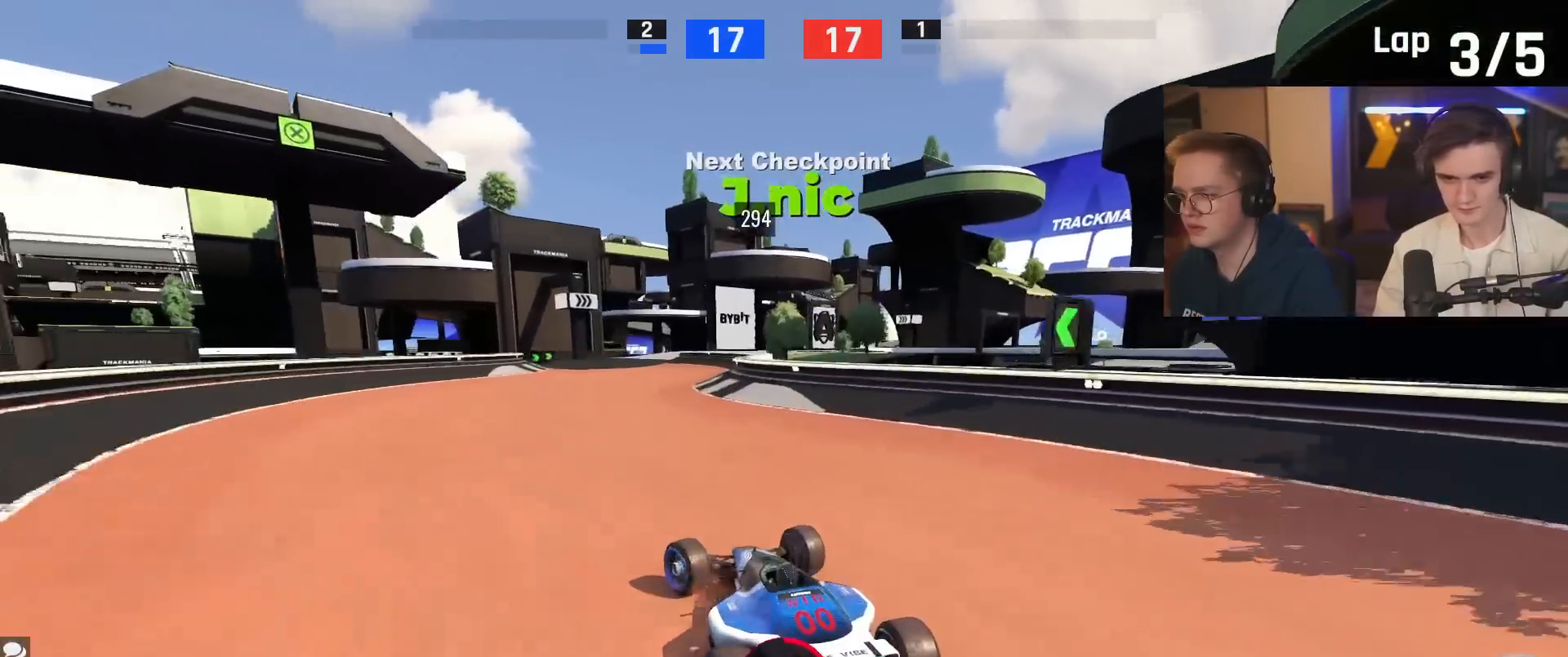
Gameplay with keyboard; each line is a JSON object with the keys held at the frame after it. "events" lists presses ("down") and releases ("up") of "brake", "down", "left", "right" and "up" between this image and that frame as [ms after this image, input, new state], when the widget could be followed in between. No other keys are recorded. Mouse input is not recorded. Key names are as the overlay labels them; some are game actions (e.g. jump) rather than physical keys.
{"keys": ["right", "up"], "events": [[151, "right", "down"], [234, "right", "up"], [334, "left", "down"], [468, "left", "up"], [468, "right", "down"]]}
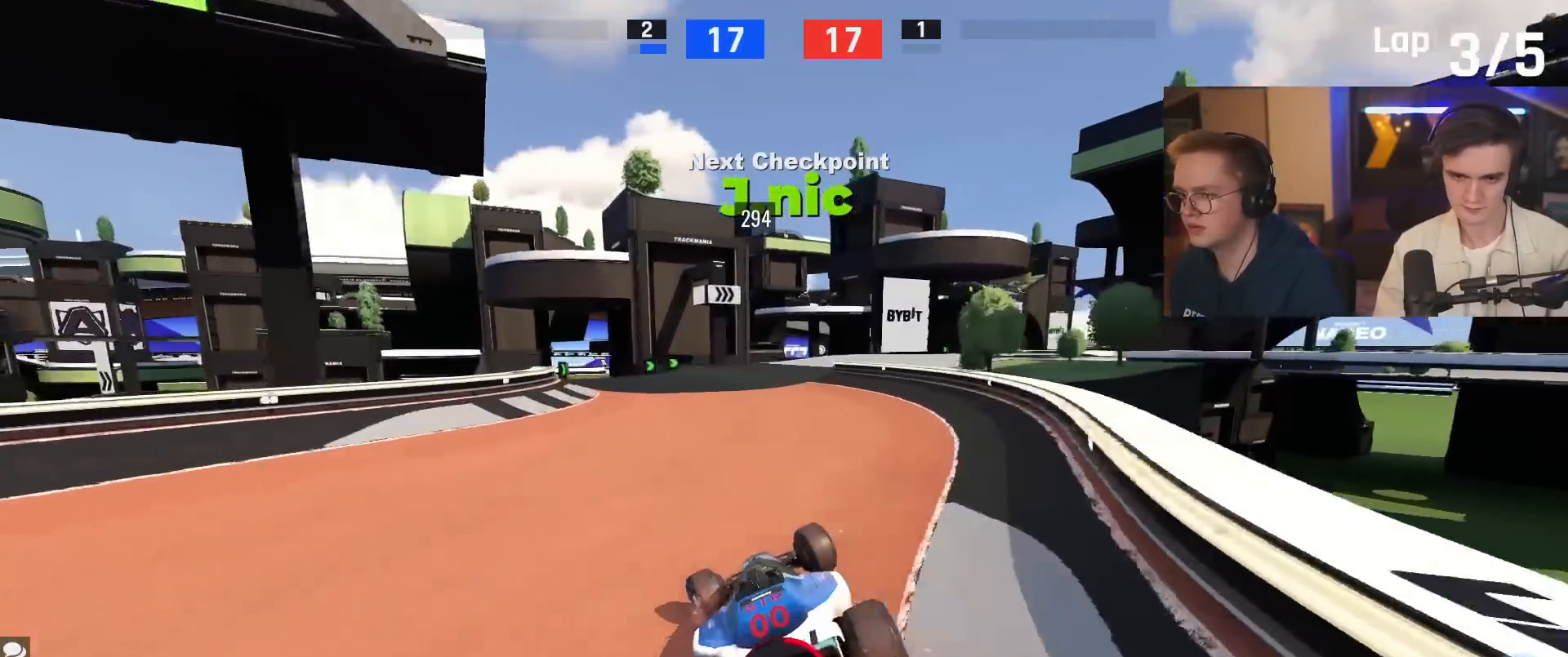
{"keys": ["right", "up"], "events": [[67, "right", "up"], [300, "right", "down"]]}
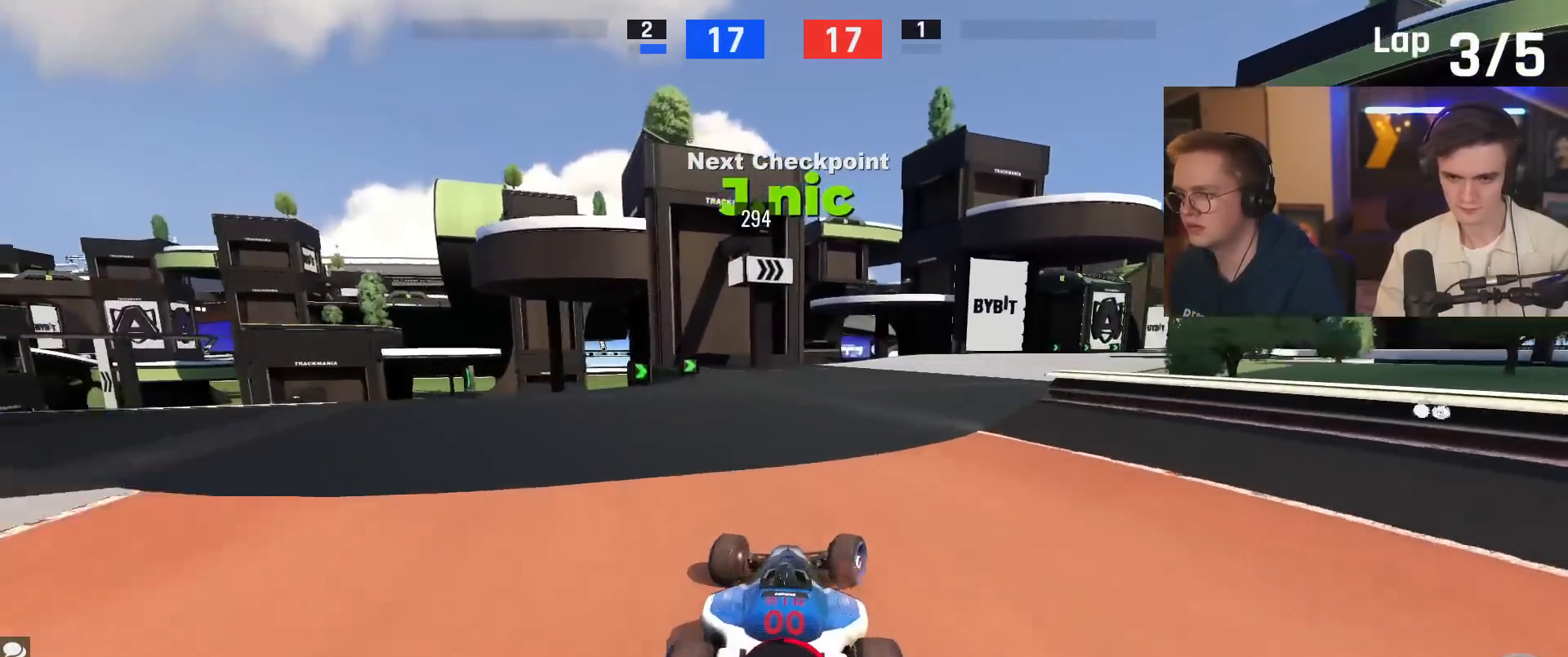
{"keys": ["right", "up"], "events": [[34, "right", "up"], [451, "right", "down"]]}
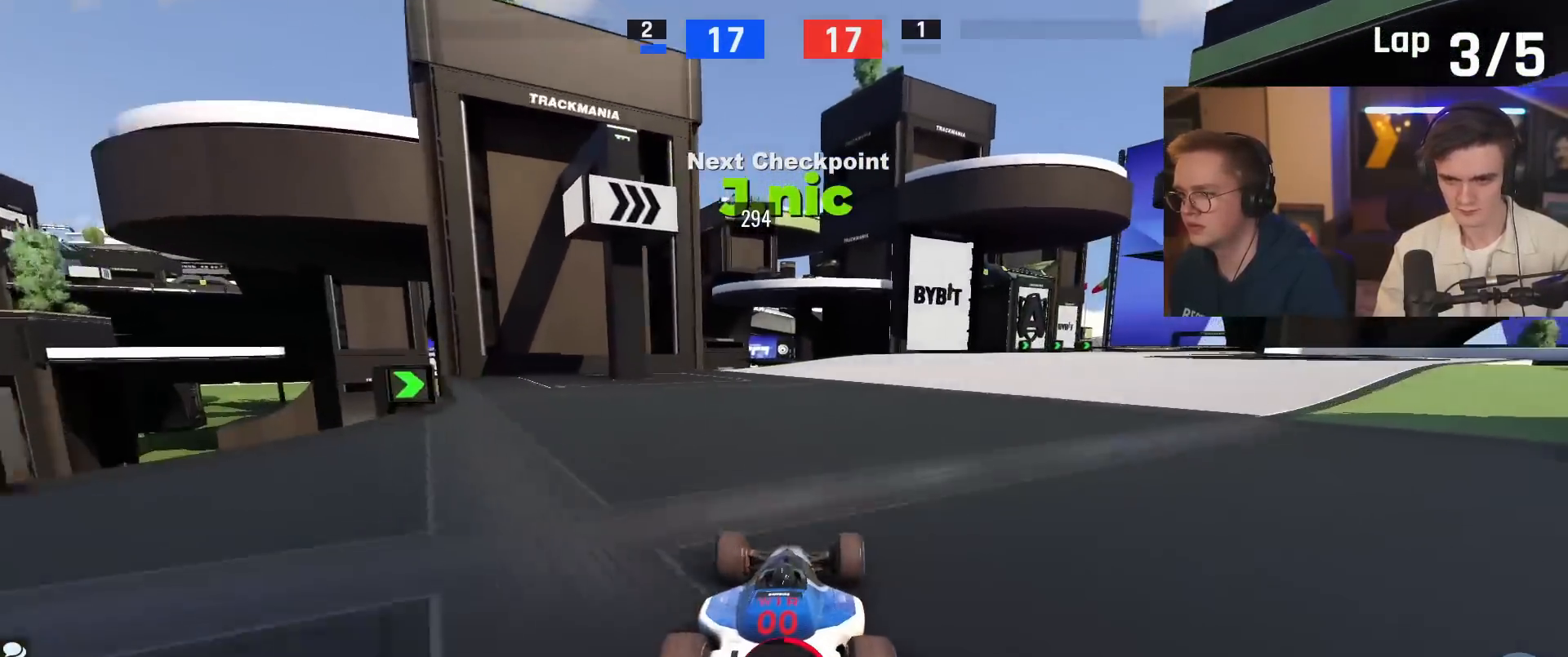
{"keys": ["right"], "events": [[100, "right", "up"], [284, "right", "down"], [484, "up", "up"]]}
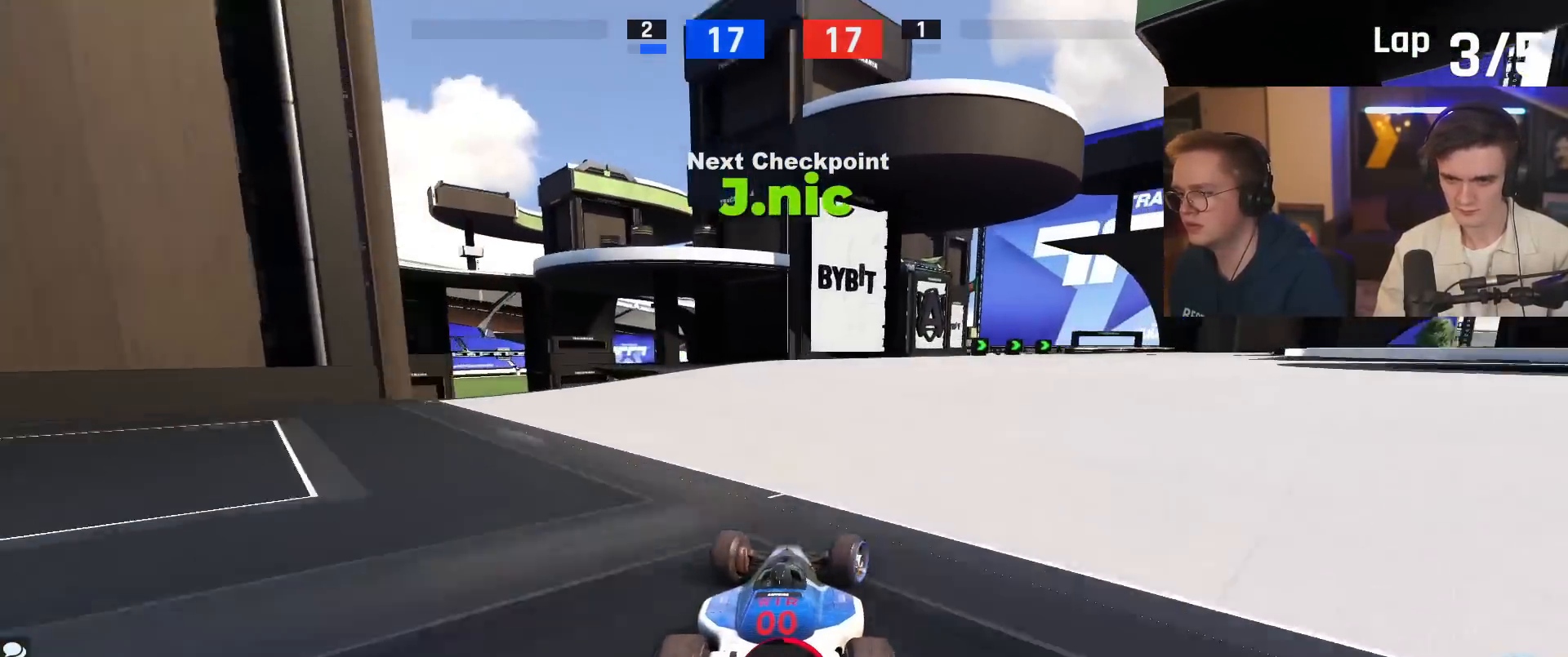
{"keys": ["right"], "events": [[301, "up", "down"], [351, "right", "up"], [401, "right", "down"], [501, "up", "up"]]}
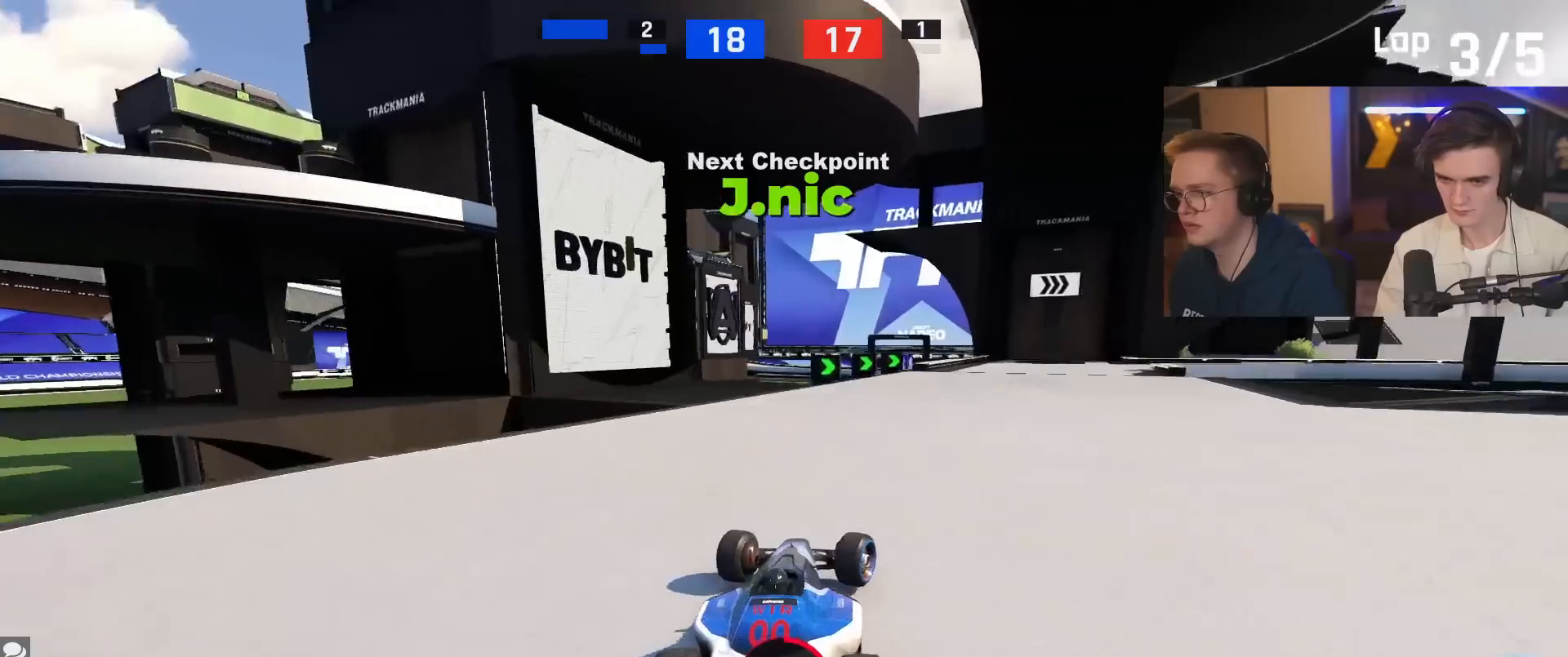
{"keys": ["right", "up"], "events": [[83, "brake", "down"], [133, "brake", "up"], [267, "up", "down"]]}
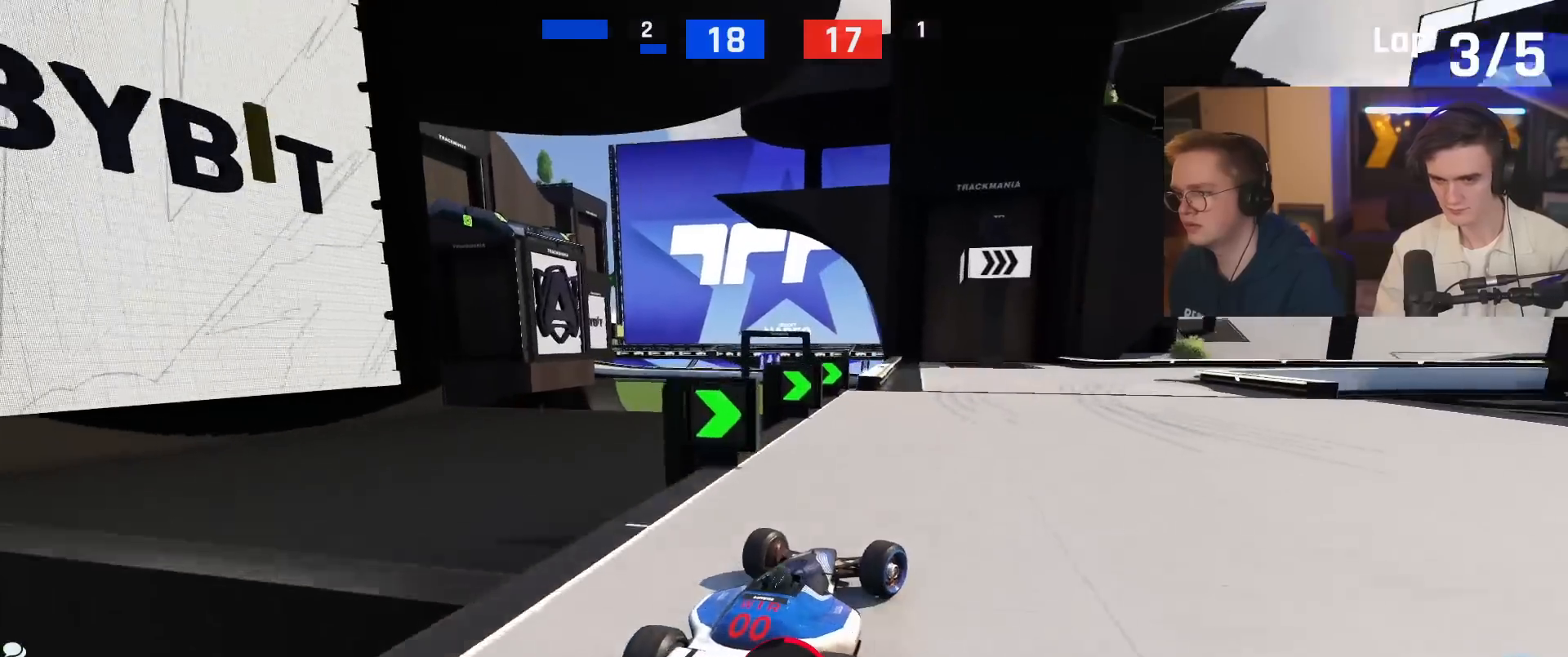
{"keys": ["right", "up"], "events": [[51, "brake", "down"], [51, "right", "up"], [101, "right", "down"], [151, "brake", "up"], [234, "brake", "down"], [234, "right", "up"], [284, "brake", "up"], [284, "right", "down"]]}
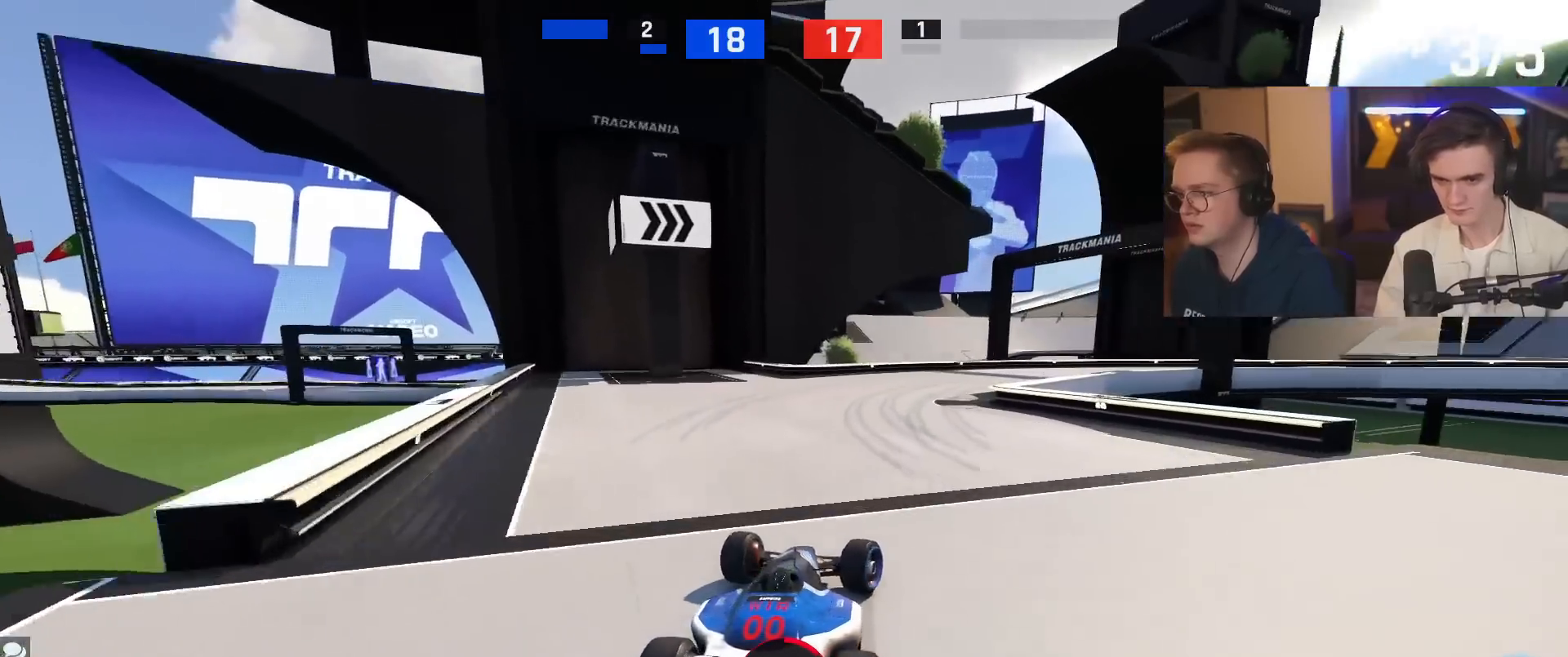
{"keys": ["right", "up"], "events": [[117, "right", "up"], [200, "right", "down"]]}
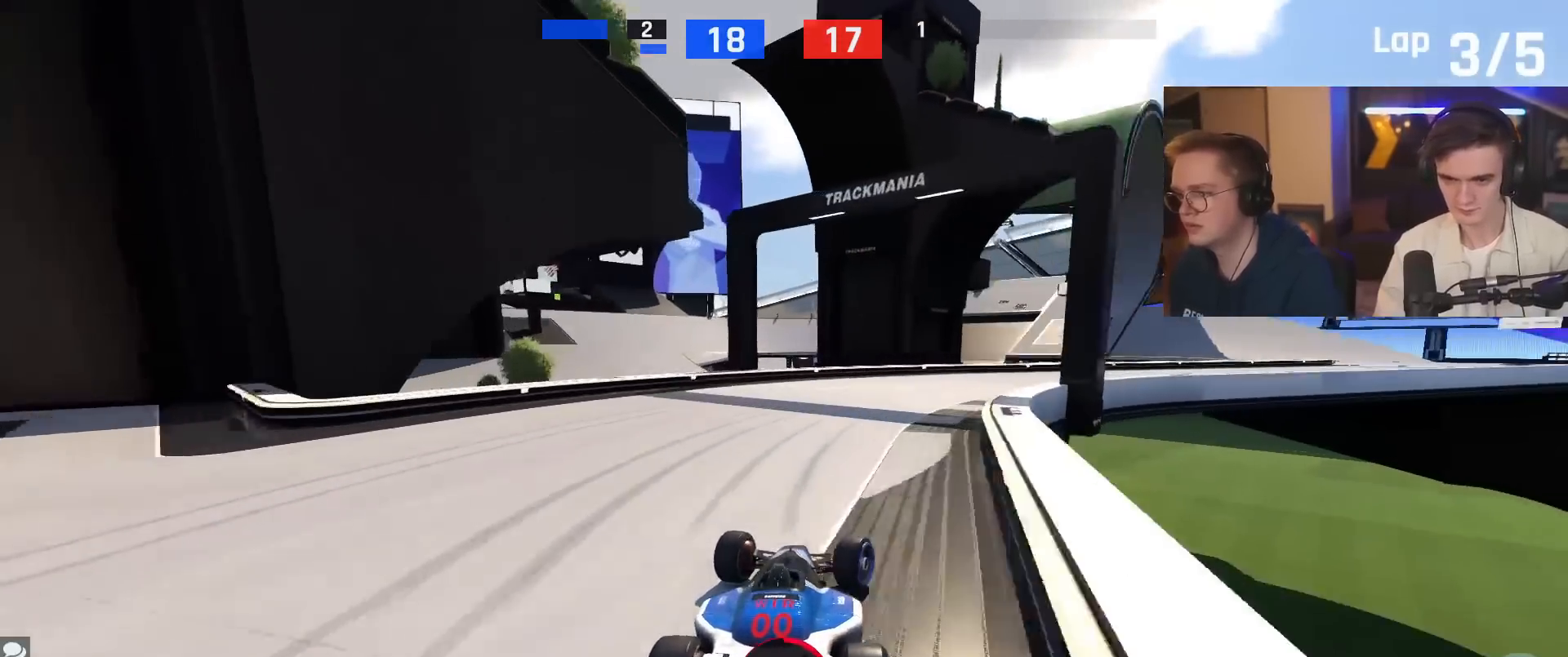
{"keys": ["right"], "events": [[134, "up", "up"]]}
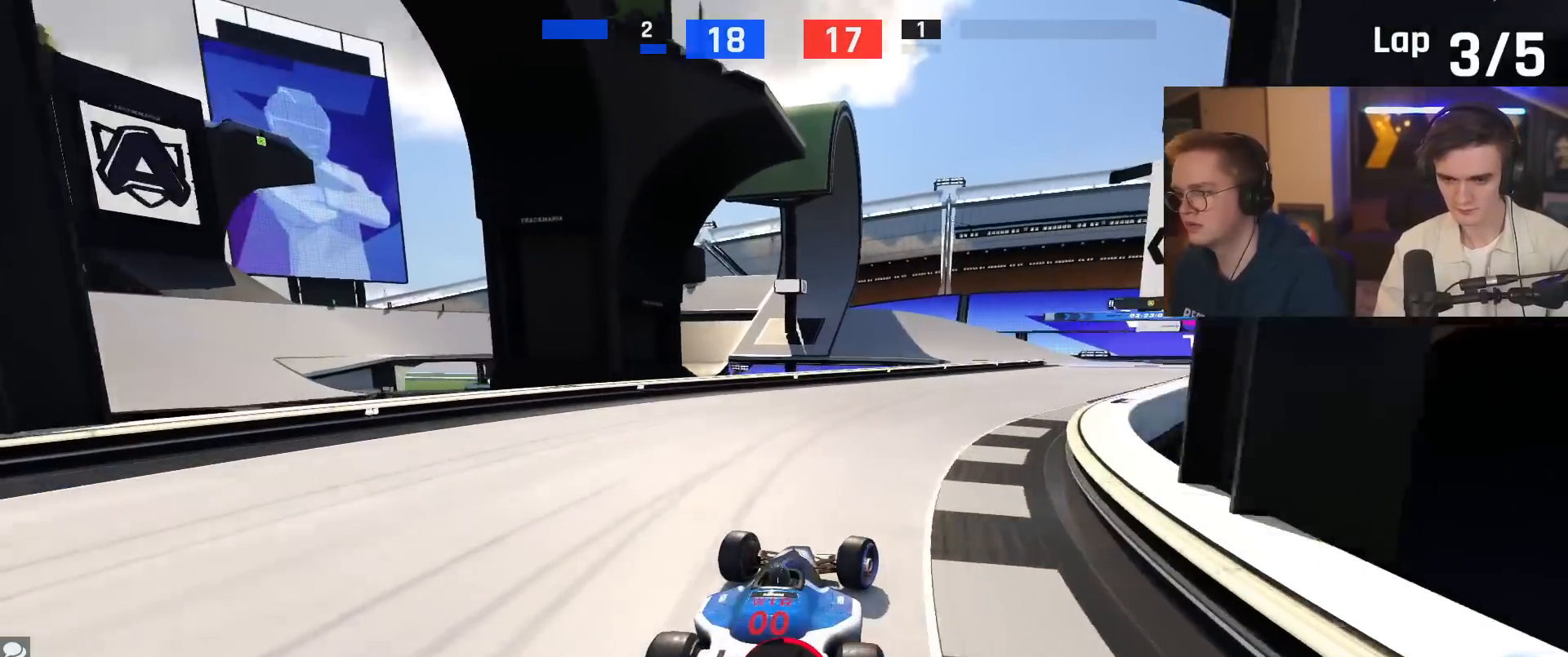
{"keys": ["right"], "events": [[100, "up", "down"], [384, "up", "up"]]}
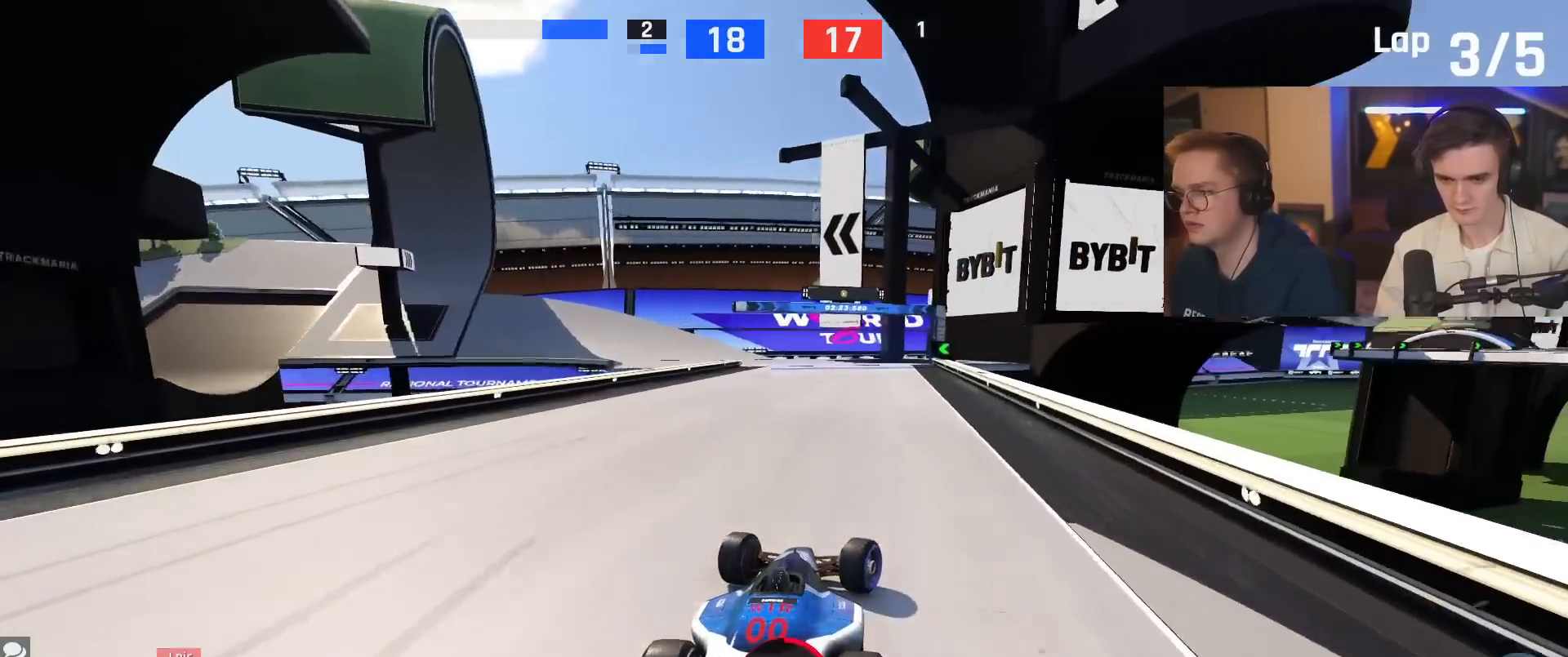
{"keys": ["up"], "events": [[17, "up", "down"], [67, "right", "up"], [117, "left", "down"], [301, "left", "up"]]}
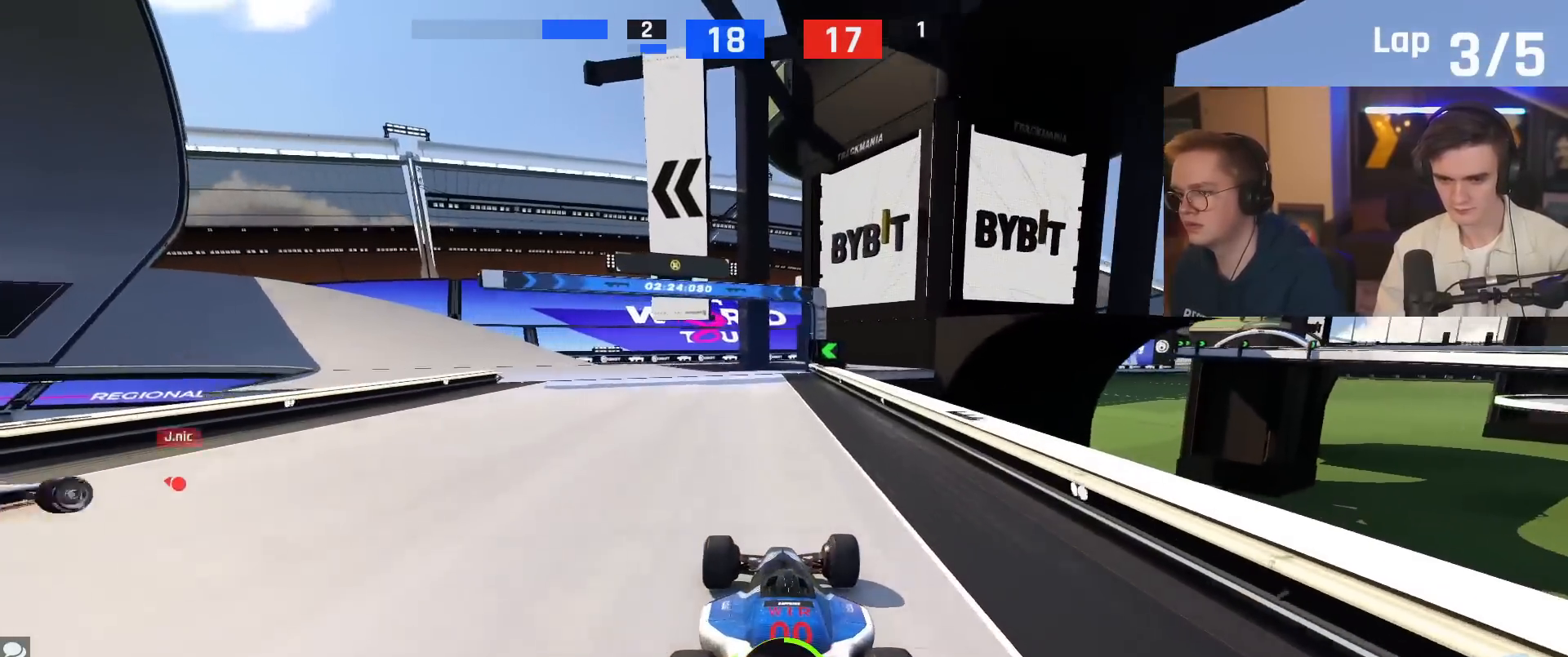
{"keys": ["left", "up"], "events": [[133, "left", "down"]]}
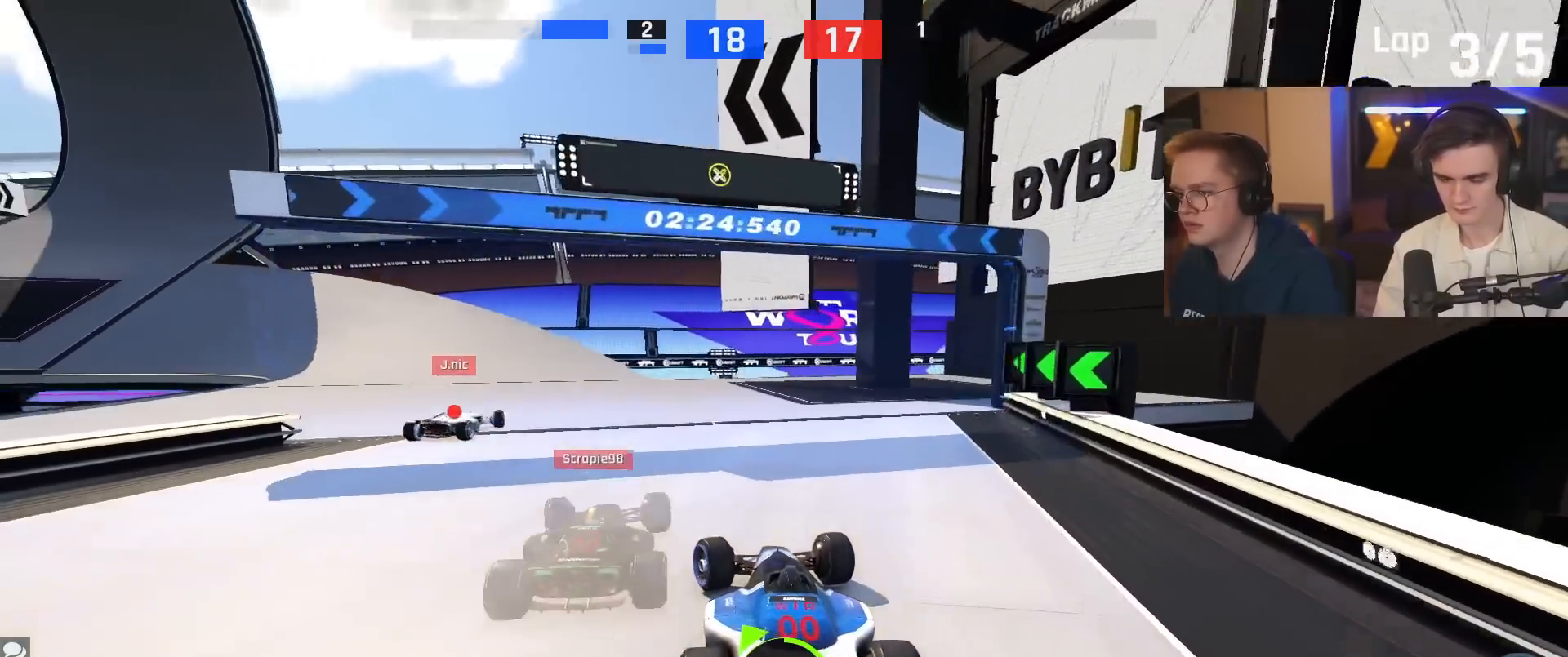
{"keys": ["up"], "events": [[418, "left", "up"]]}
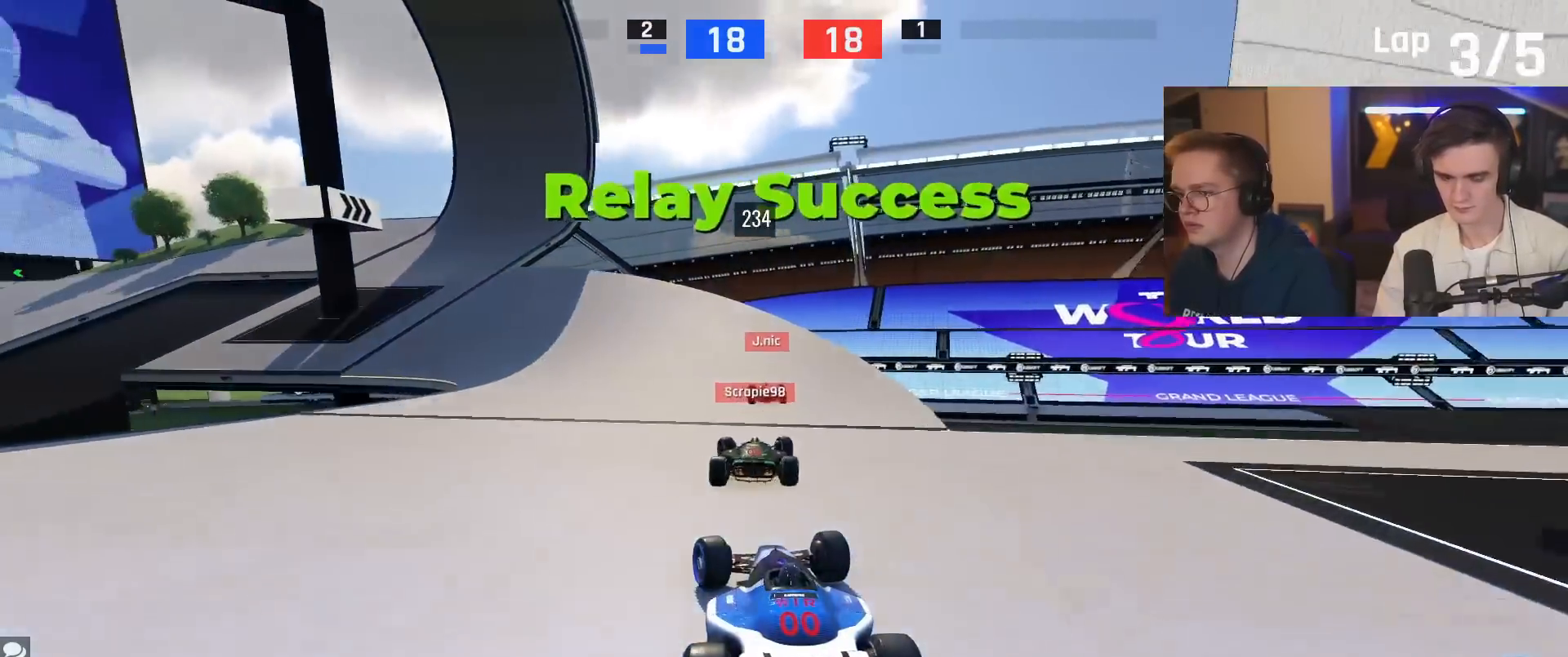
{"keys": ["left", "up"], "events": [[117, "left", "down"], [250, "left", "up"], [434, "left", "down"]]}
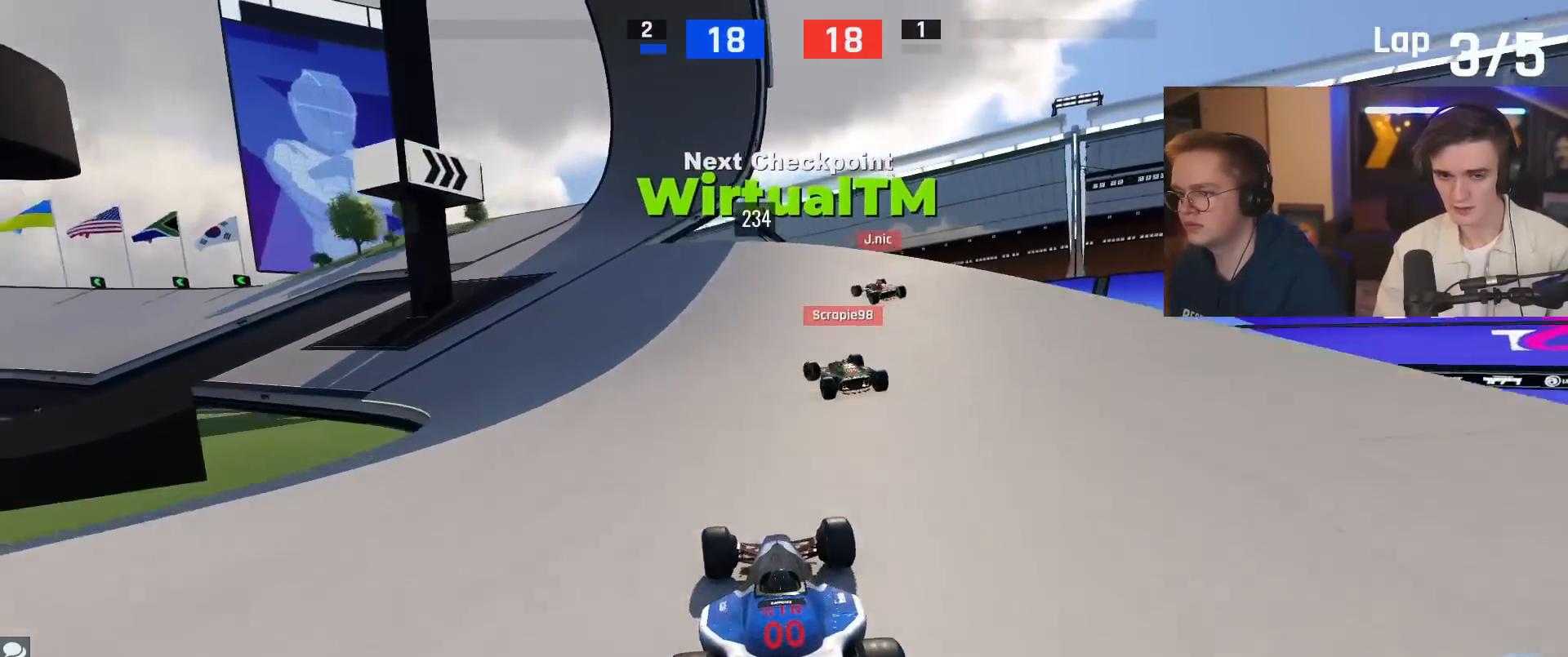
{"keys": ["left", "up"], "events": [[34, "left", "up"], [184, "left", "down"], [317, "left", "up"], [451, "left", "down"]]}
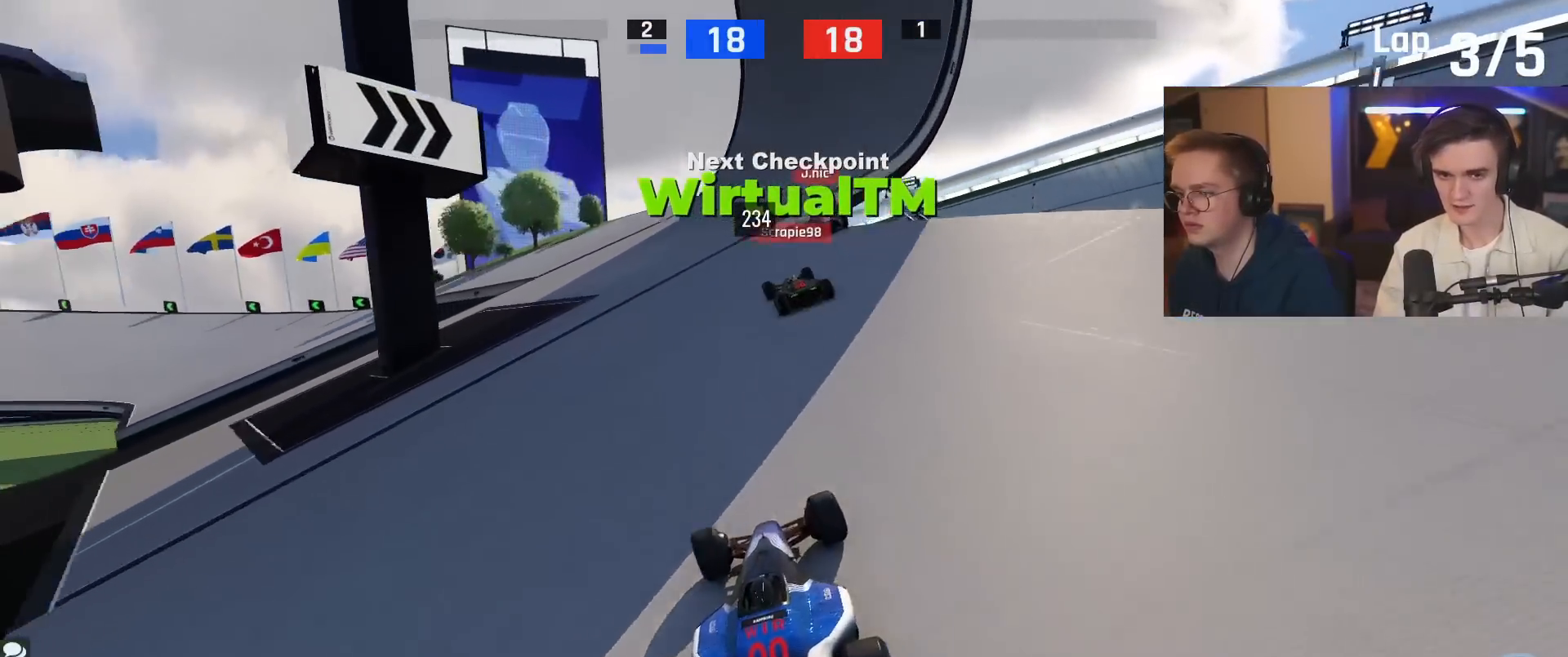
{"keys": ["left", "up"], "events": [[100, "left", "up"], [284, "left", "down"]]}
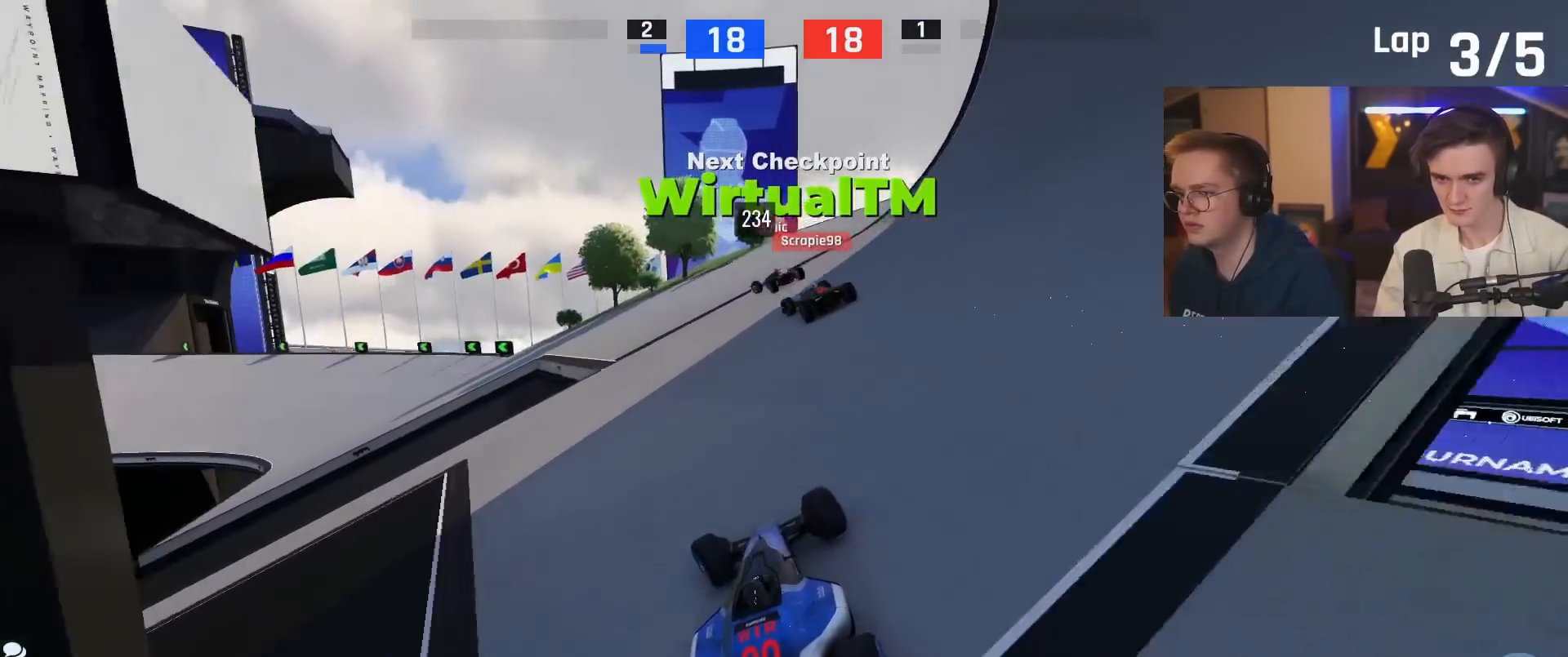
{"keys": ["left", "up"], "events": [[351, "left", "up"], [384, "left", "down"]]}
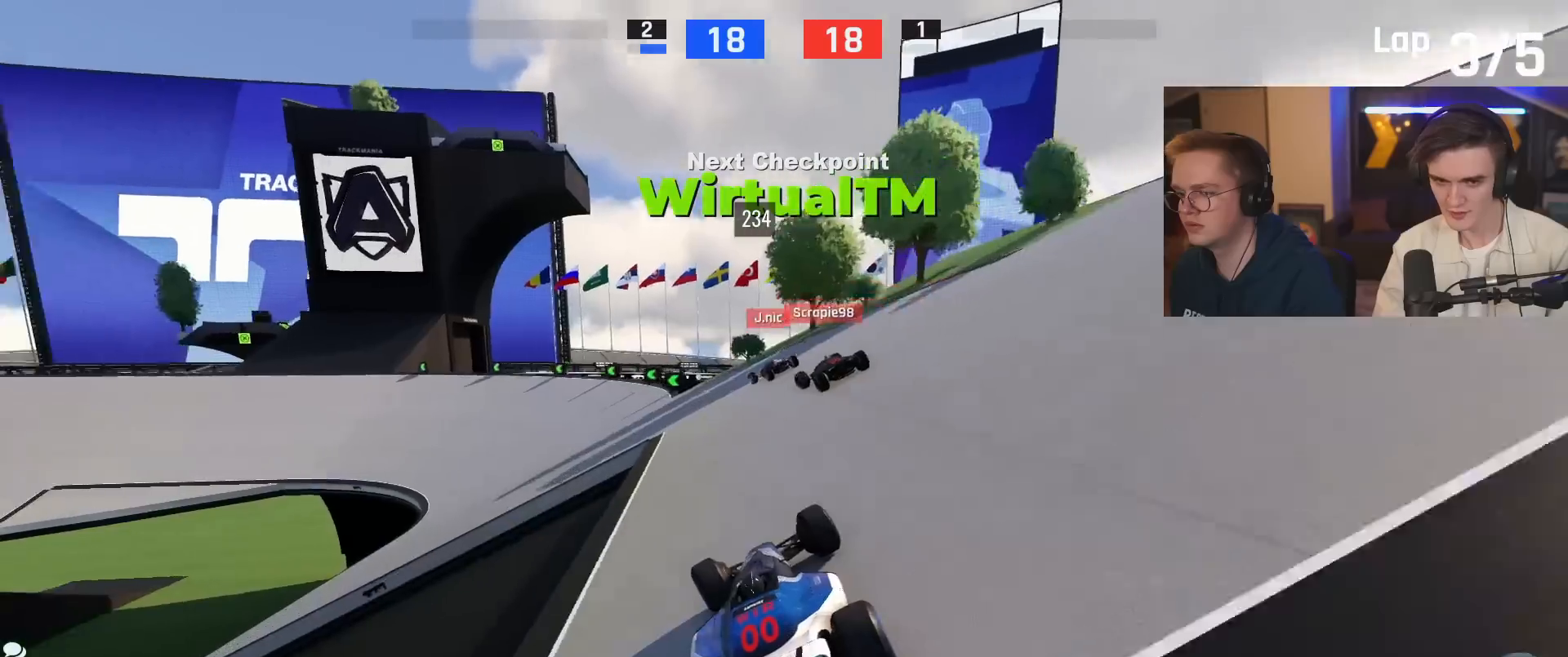
{"keys": ["left", "up"], "events": [[234, "left", "up"], [267, "left", "down"]]}
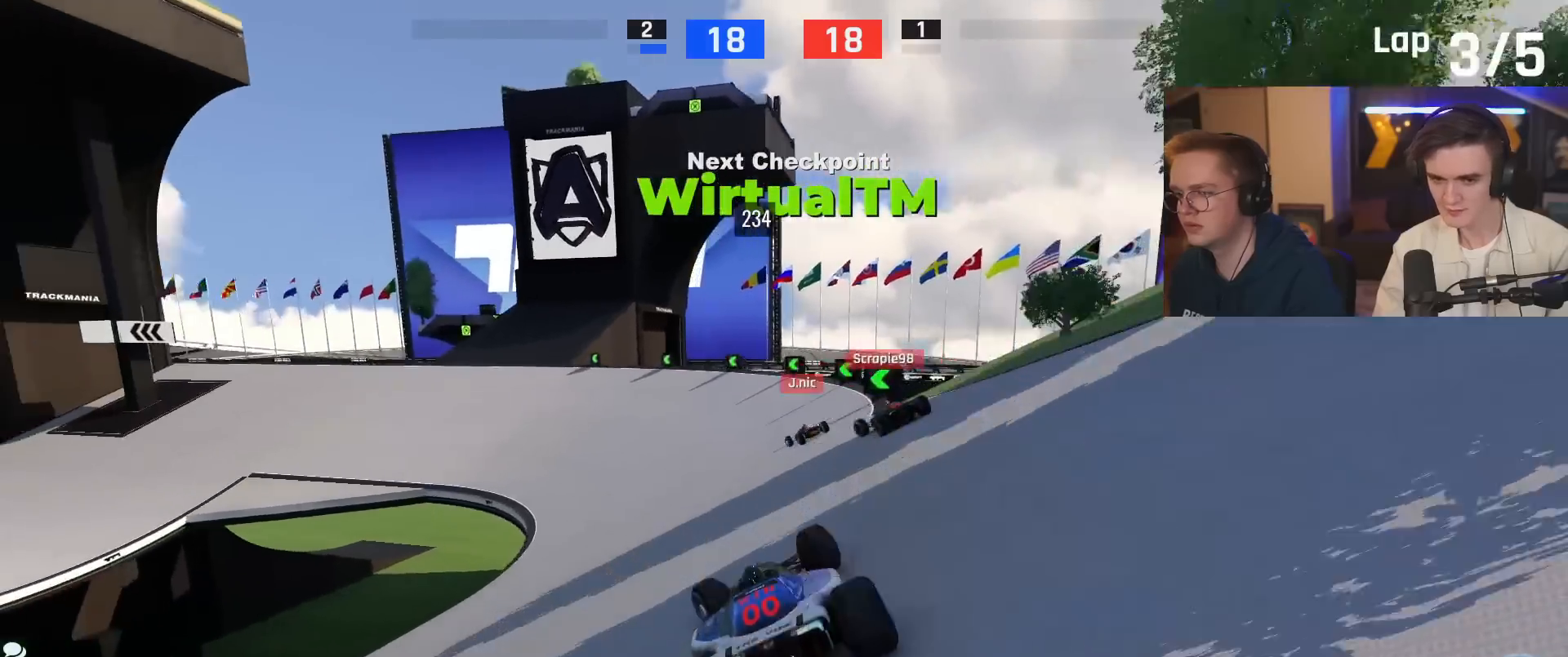
{"keys": ["left", "up"], "events": [[51, "left", "up"], [101, "left", "down"], [434, "left", "up"], [468, "left", "down"]]}
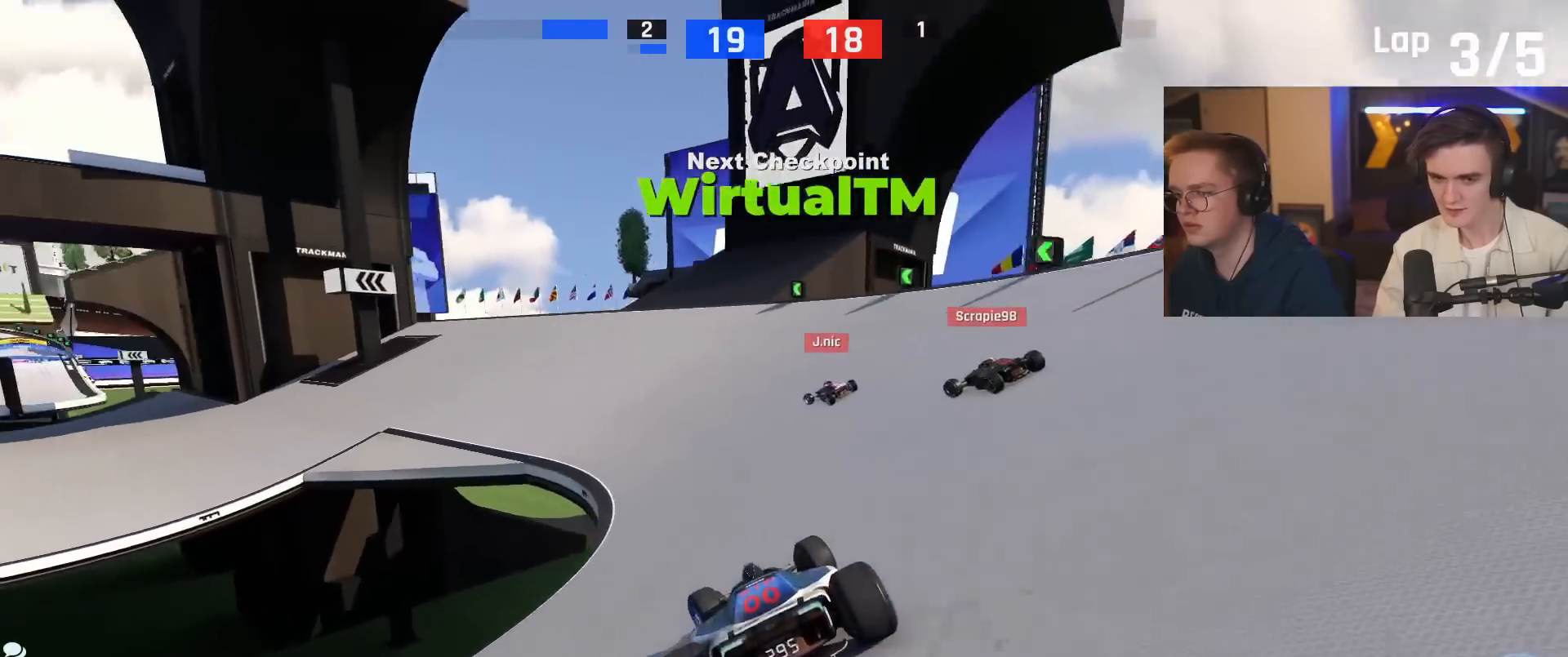
{"keys": ["left", "up"], "events": []}
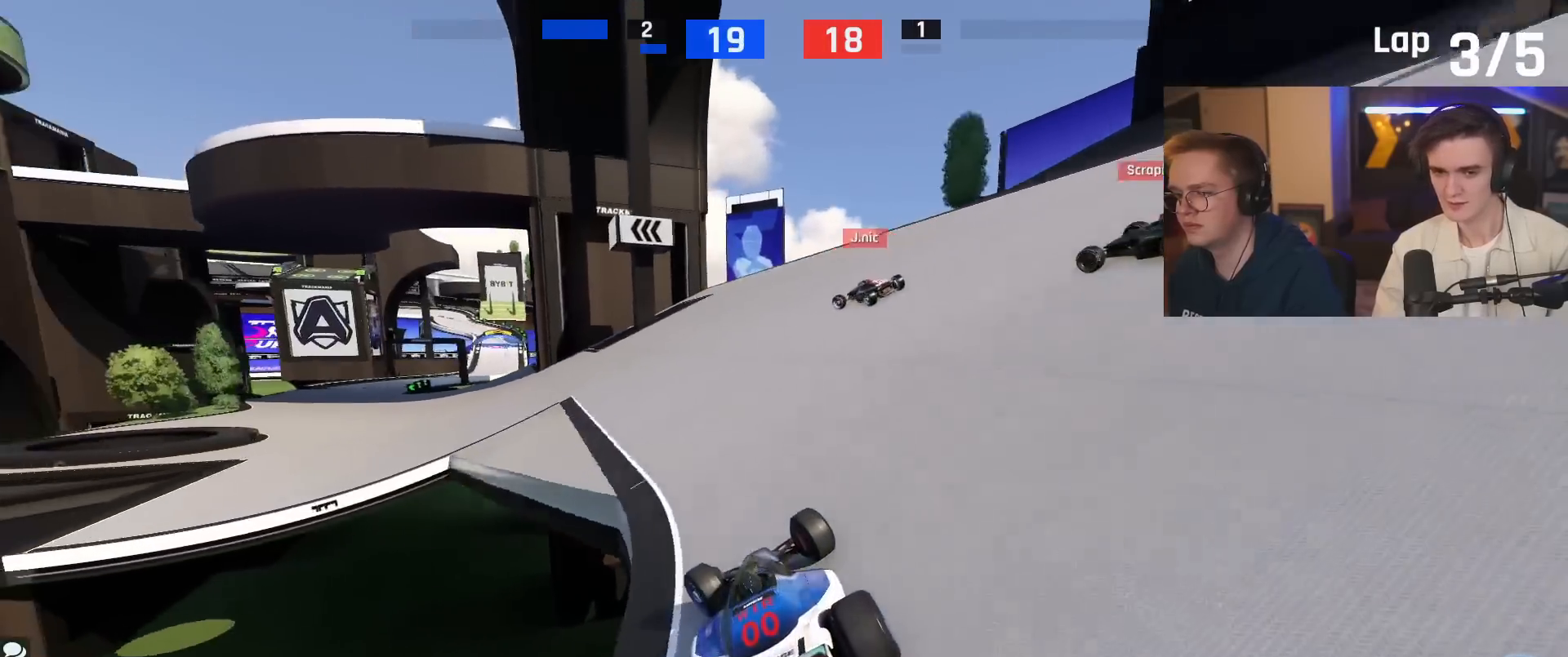
{"keys": ["left", "up"], "events": []}
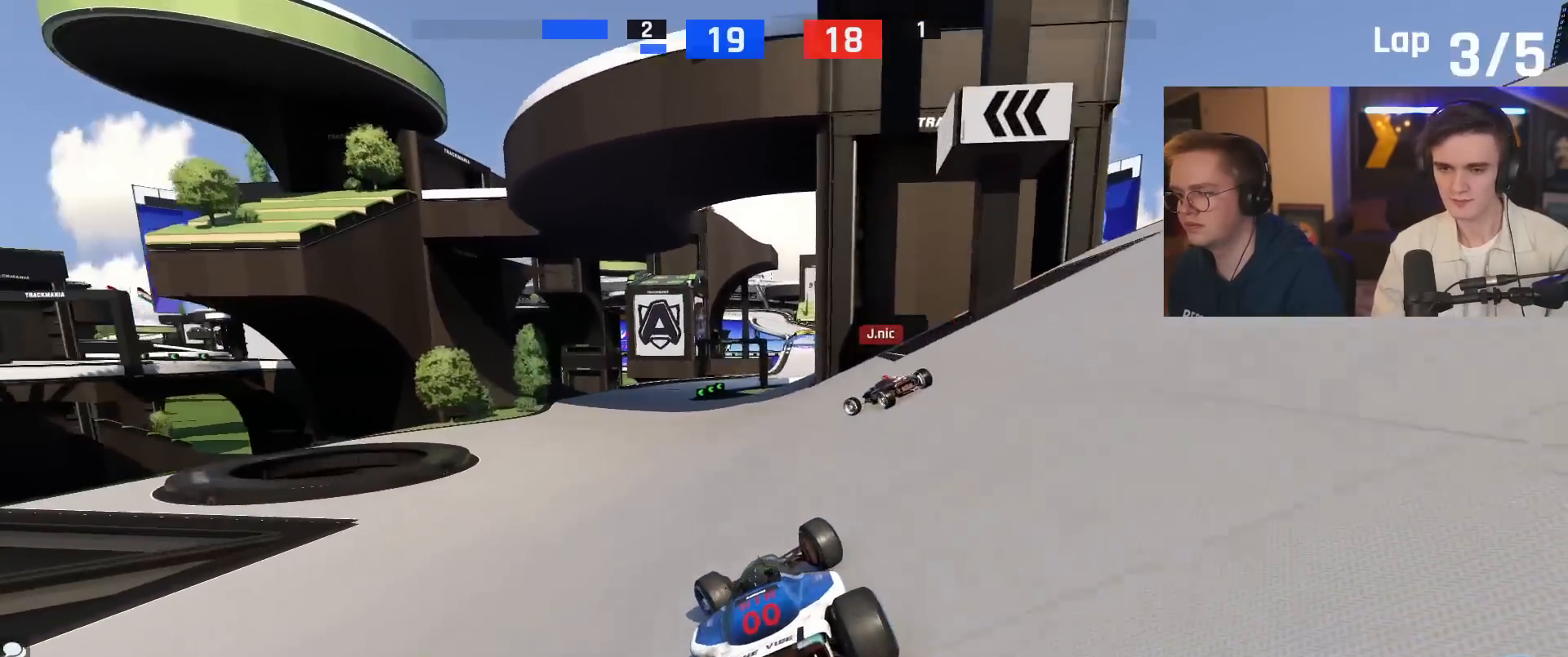
{"keys": ["up"], "events": [[200, "left", "up"]]}
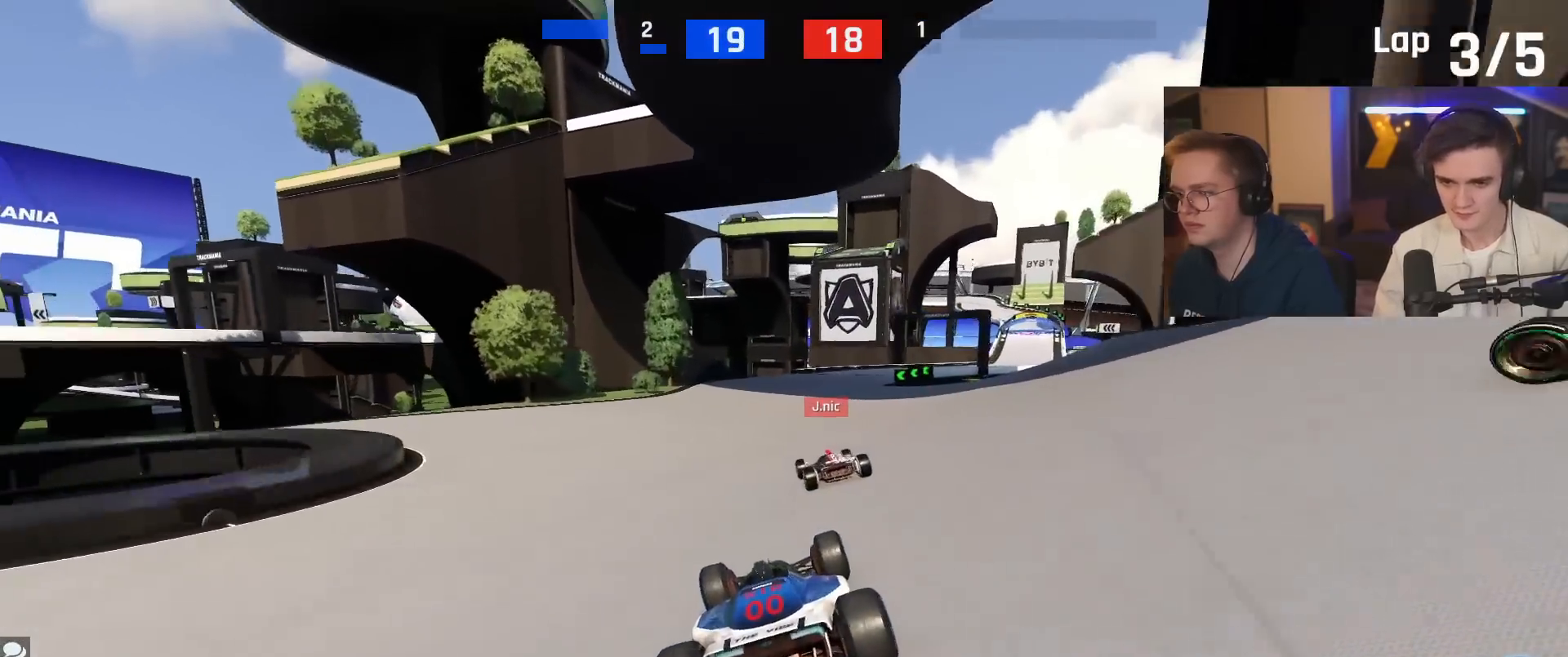
{"keys": ["right", "up"], "events": [[17, "right", "down"], [217, "right", "up"], [451, "right", "down"]]}
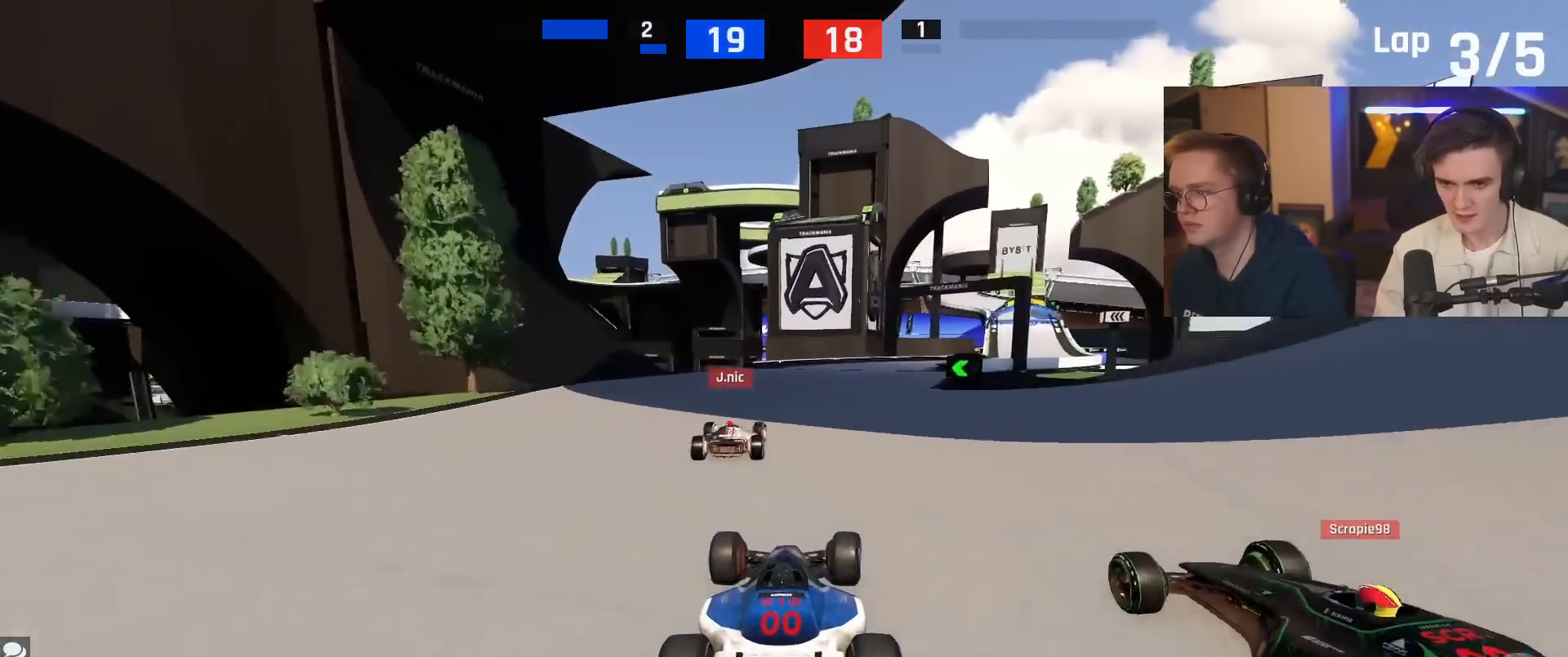
{"keys": ["right", "up"], "events": [[167, "right", "up"], [317, "right", "down"]]}
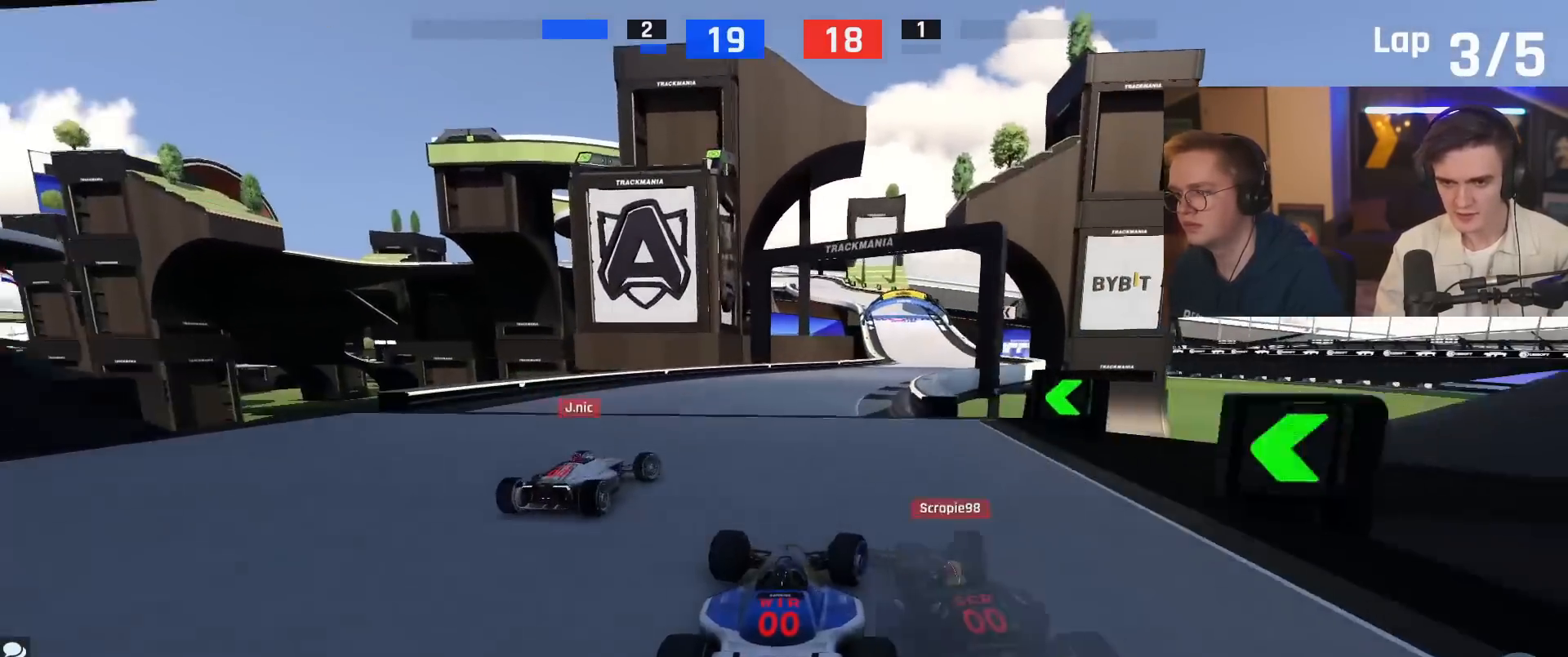
{"keys": ["up"], "events": [[101, "right", "up"], [234, "right", "down"], [334, "right", "up"]]}
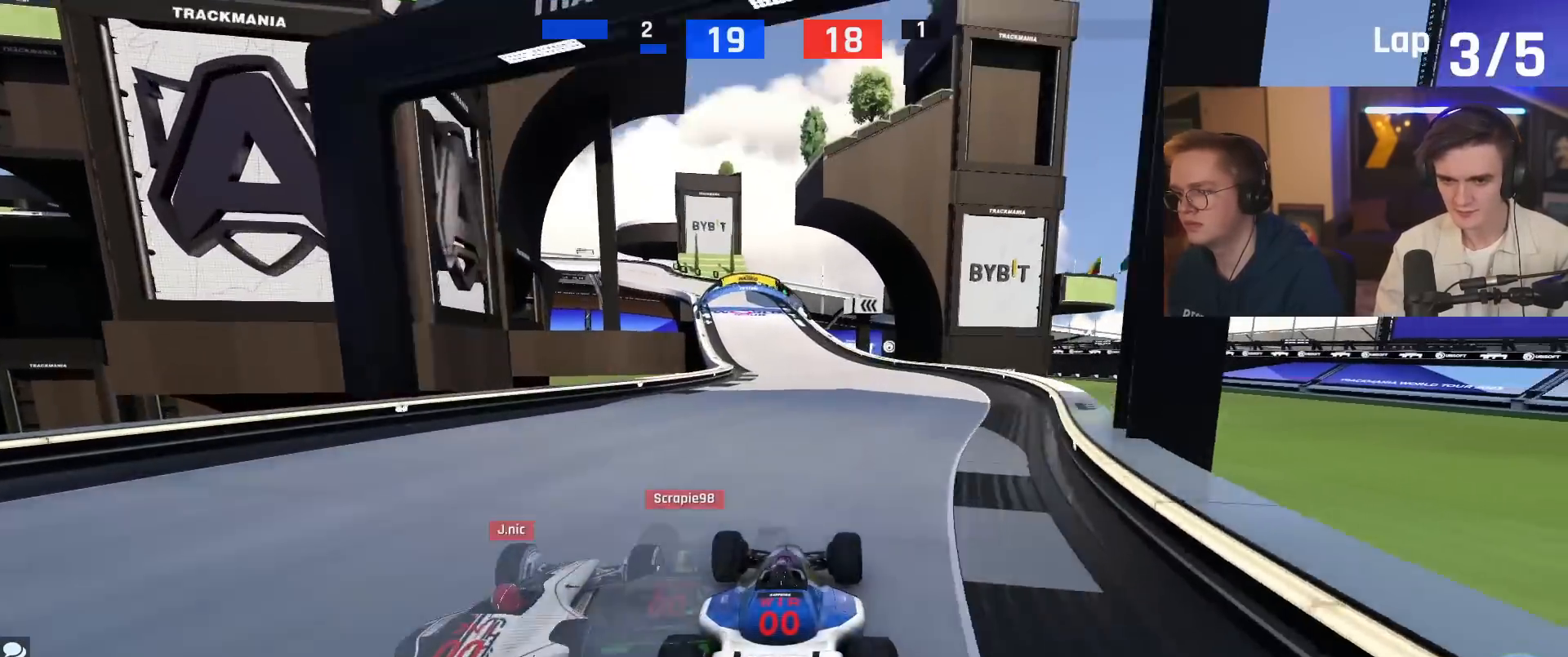
{"keys": ["up"], "events": [[134, "left", "down"], [267, "left", "up"]]}
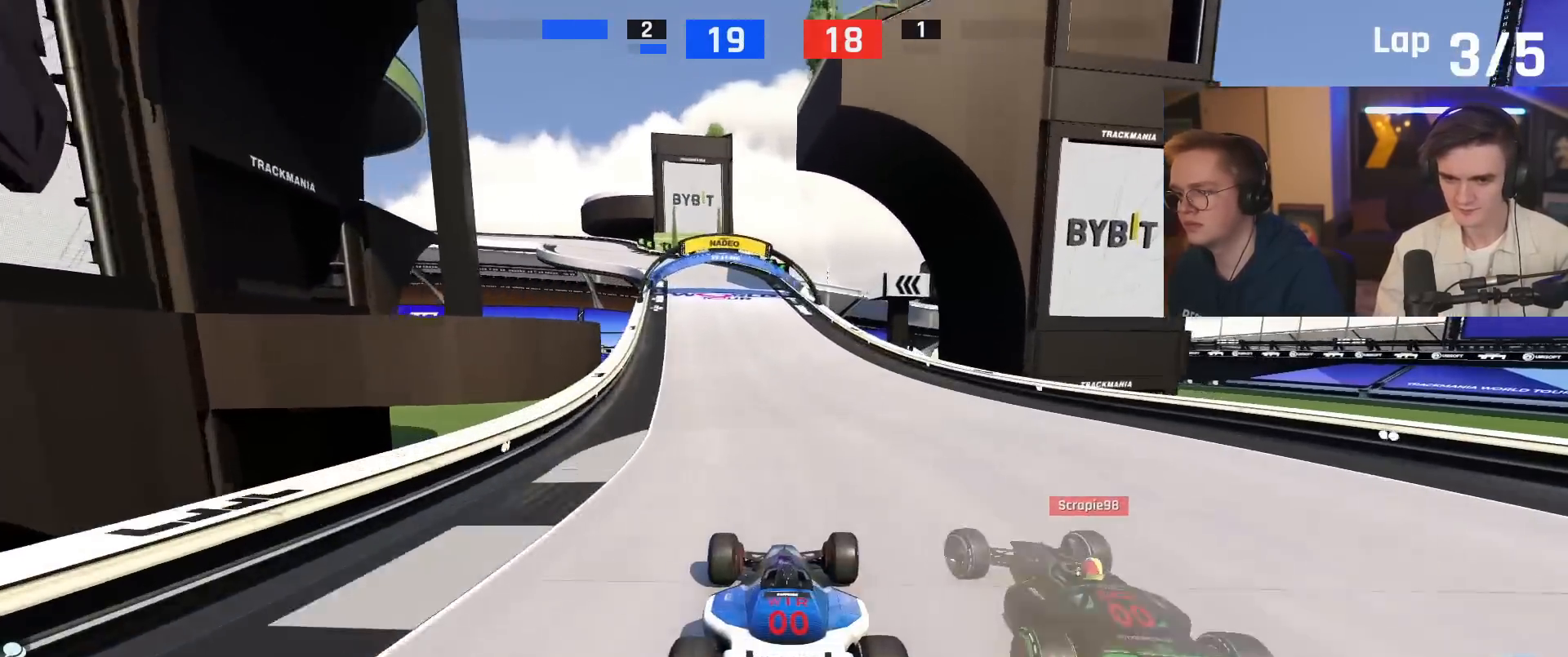
{"keys": ["left", "up"], "events": [[333, "left", "down"]]}
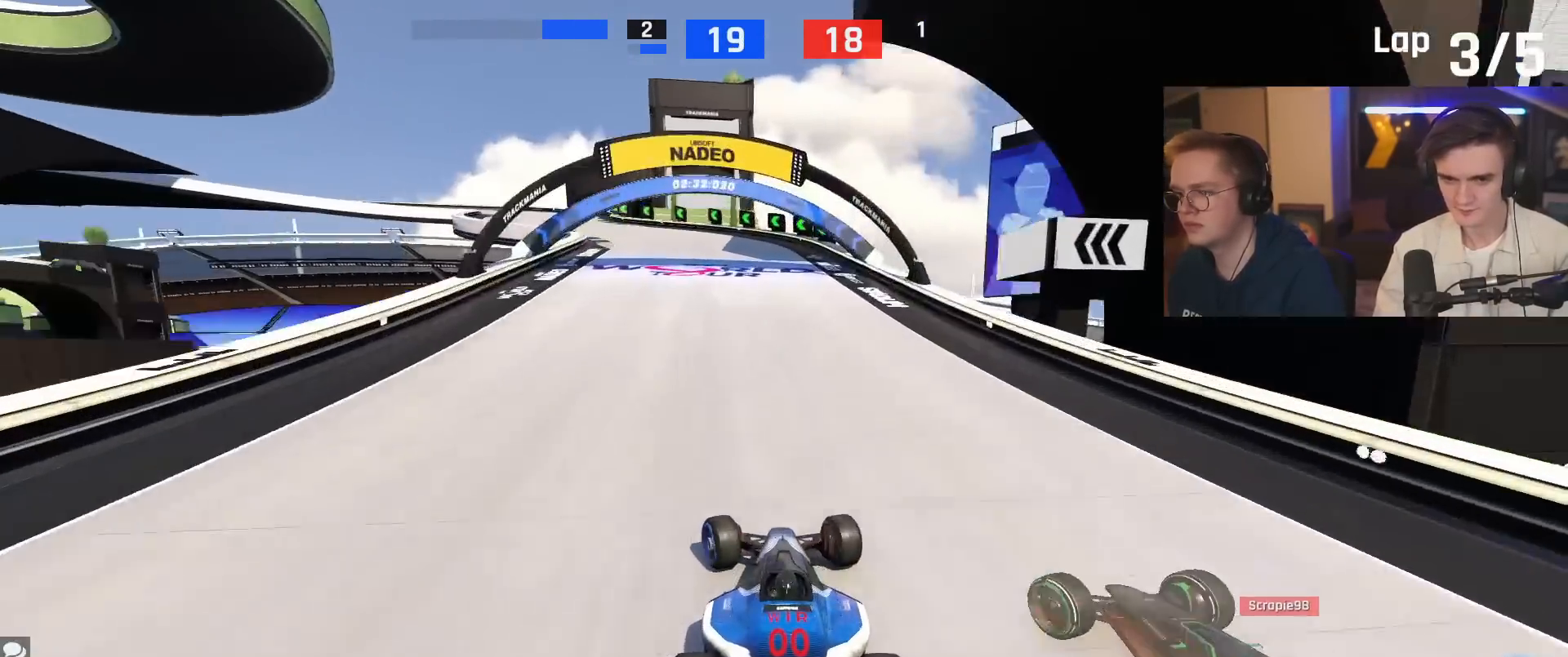
{"keys": ["left", "up"], "events": [[117, "left", "up"], [201, "left", "down"]]}
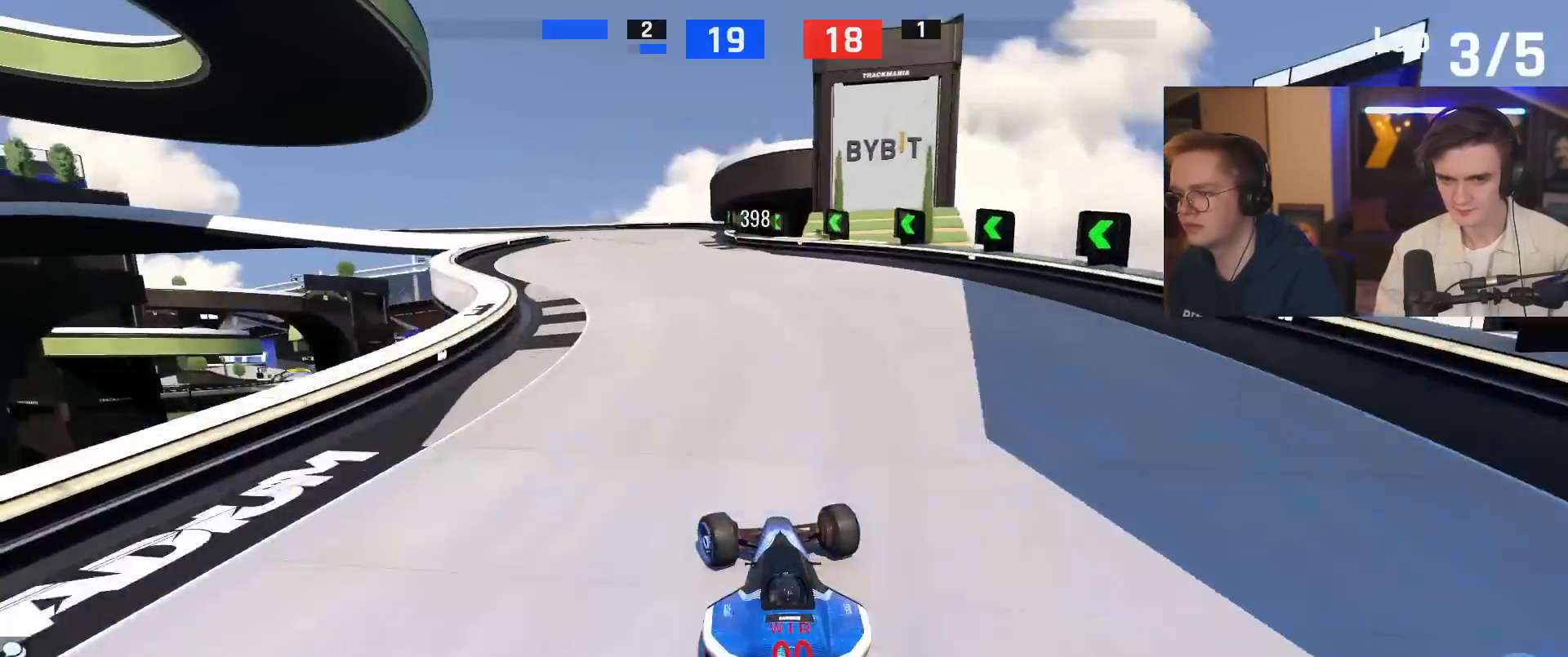
{"keys": ["left"], "events": [[83, "up", "up"], [133, "brake", "down"], [267, "up", "down"], [317, "up", "up"], [367, "brake", "up"]]}
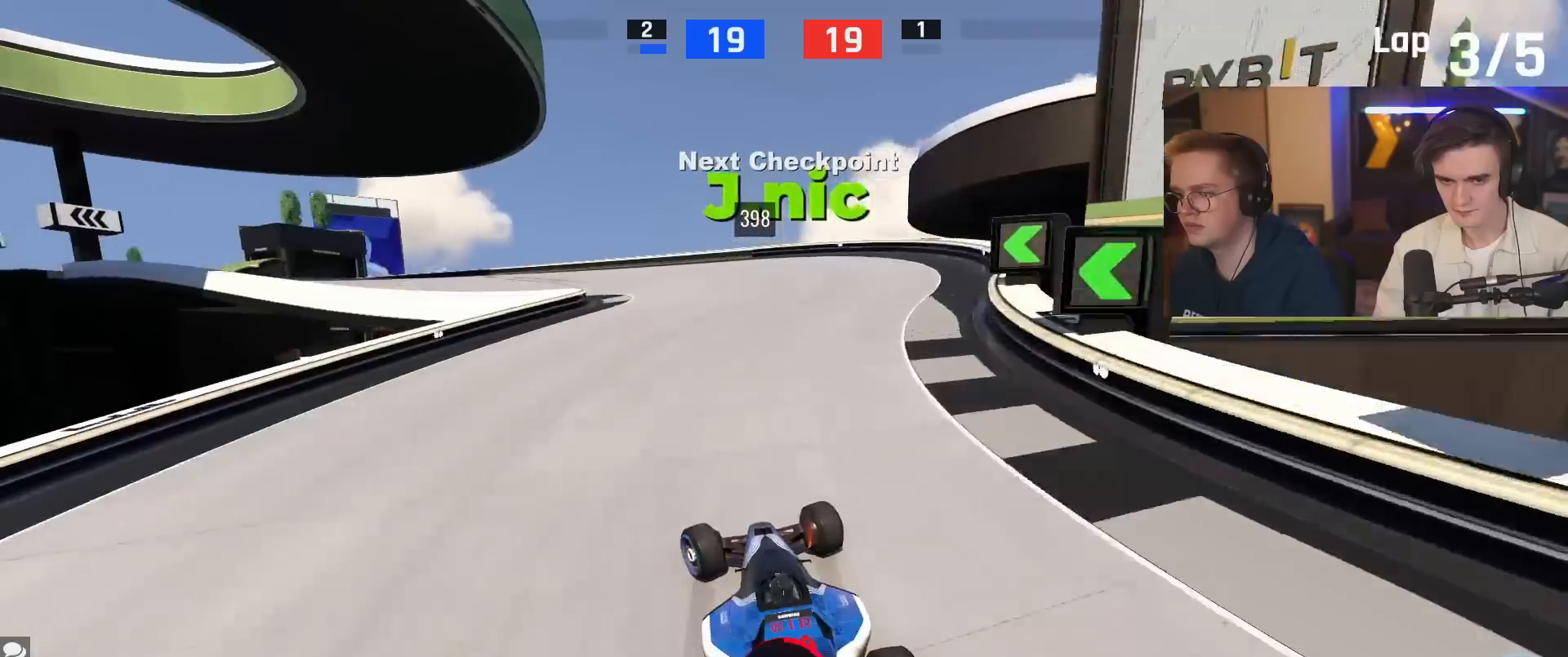
{"keys": ["left", "up"], "events": [[100, "up", "down"]]}